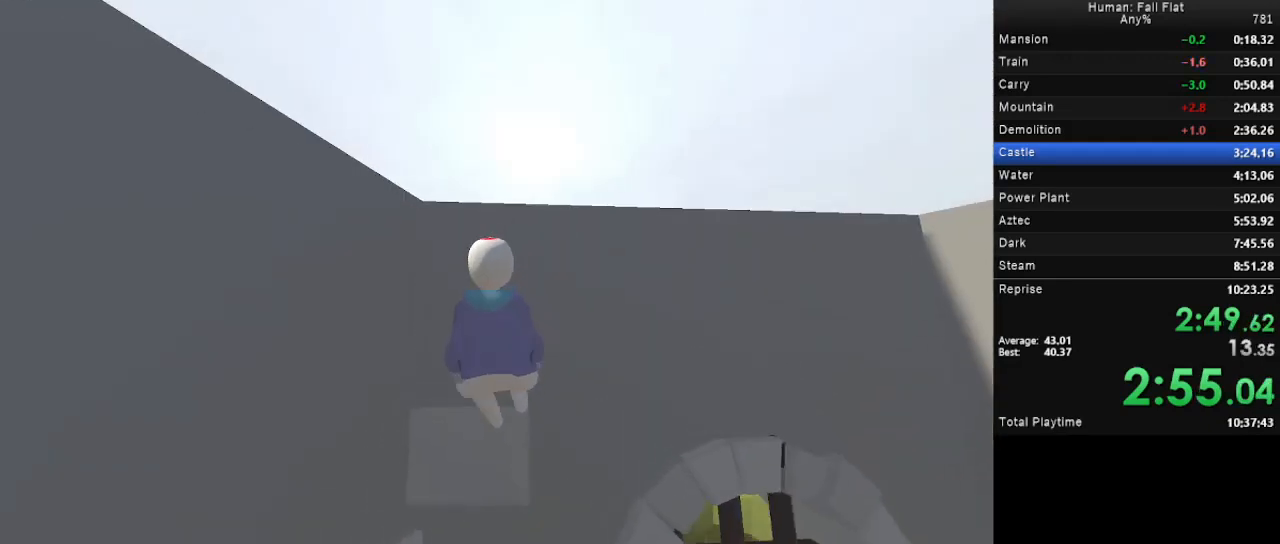
Gameplay with keyboard and mouse; each line is a JSON object with the keys and mouse buttons held at the frame after it. "events" lists presses ("down") and releases ("up") of "a", "d", "e", "q", "s", "space", "w", "mouse_left" and "mouse_right" between this image and that frame as [ms after this image, input, new state], when the widget could be followed in between. "mouse_left", "mouse_right" = the "left", "right" buttons of the "mouse" list. No other keys are recorded. Mouse movement is not recorded.
{"keys": ["space", "w"], "mouse": ["left", "right"], "events": [[400, "space", "down"]]}
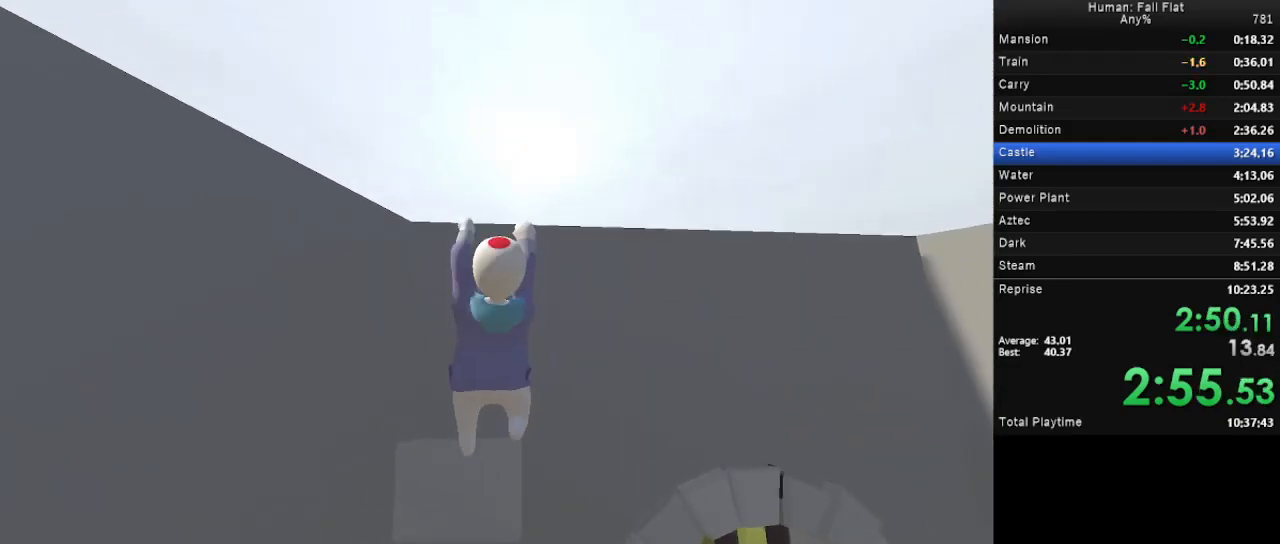
{"keys": ["w"], "mouse": ["left", "right"], "events": [[33, "space", "up"]]}
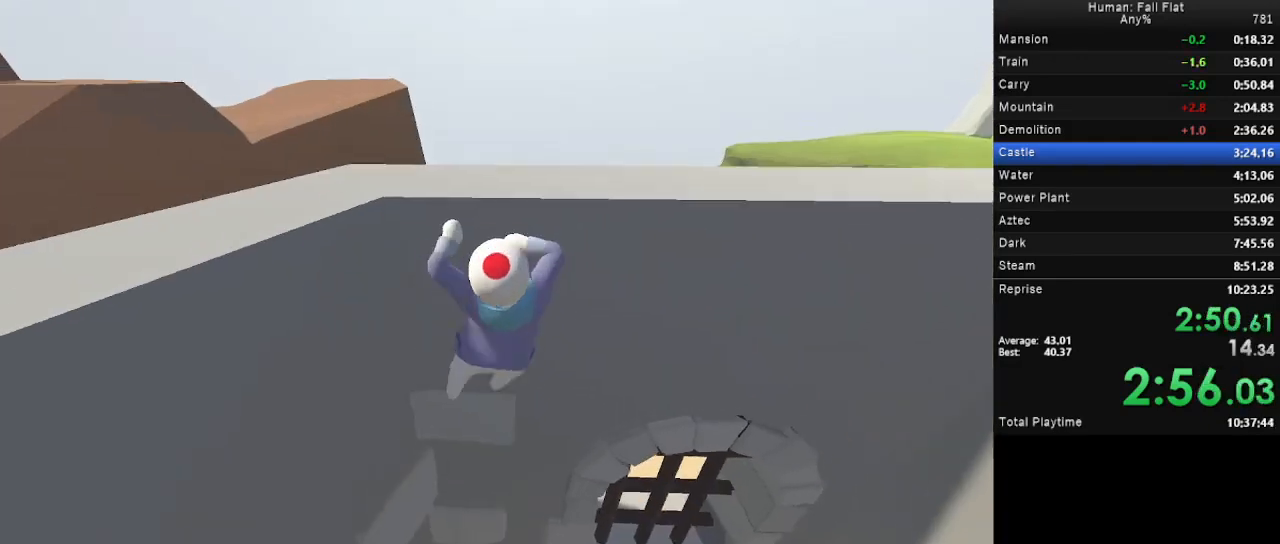
{"keys": ["w"], "mouse": ["left", "right"], "events": [[333, "mouse_left", "up"], [333, "mouse_right", "up"], [367, "mouse_left", "down"], [433, "mouse_right", "down"]]}
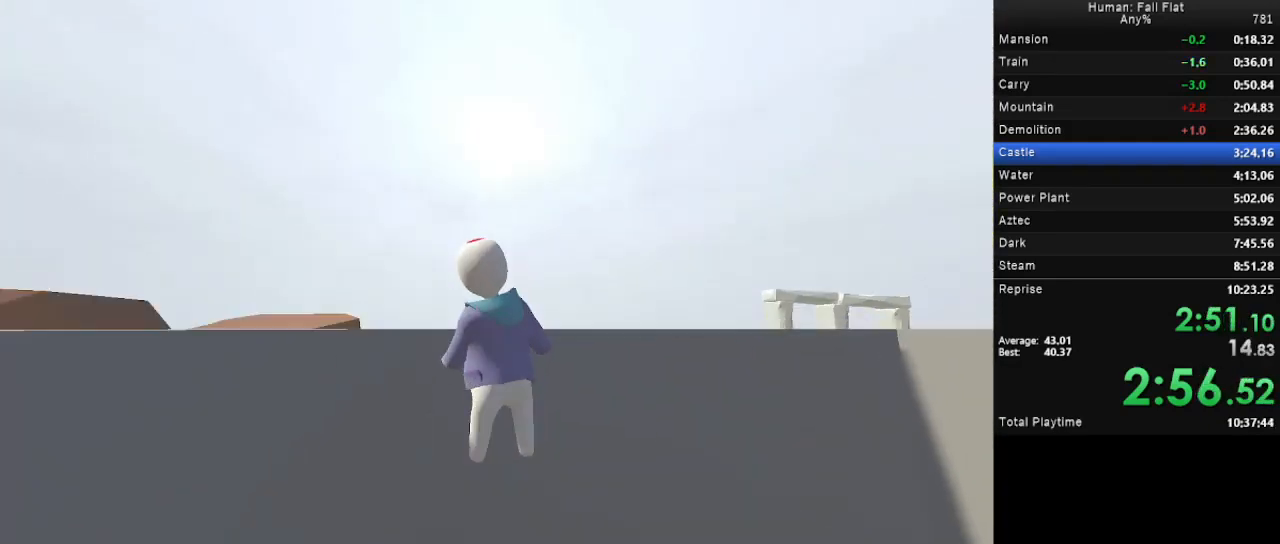
{"keys": ["w"], "mouse": ["left", "right"], "events": []}
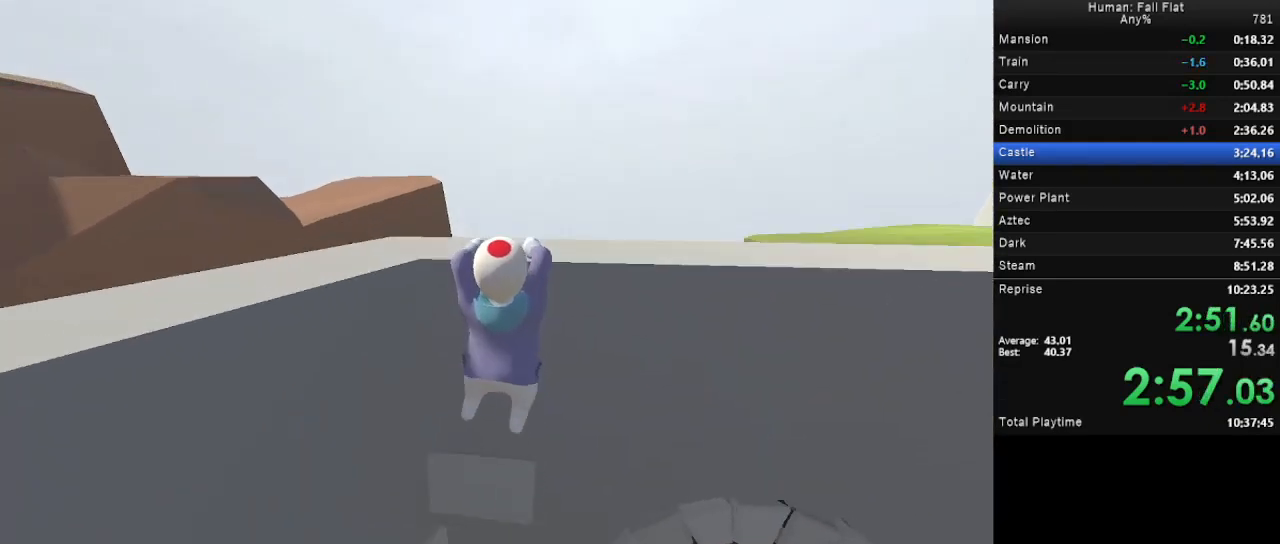
{"keys": ["w"], "mouse": ["left", "right"], "events": []}
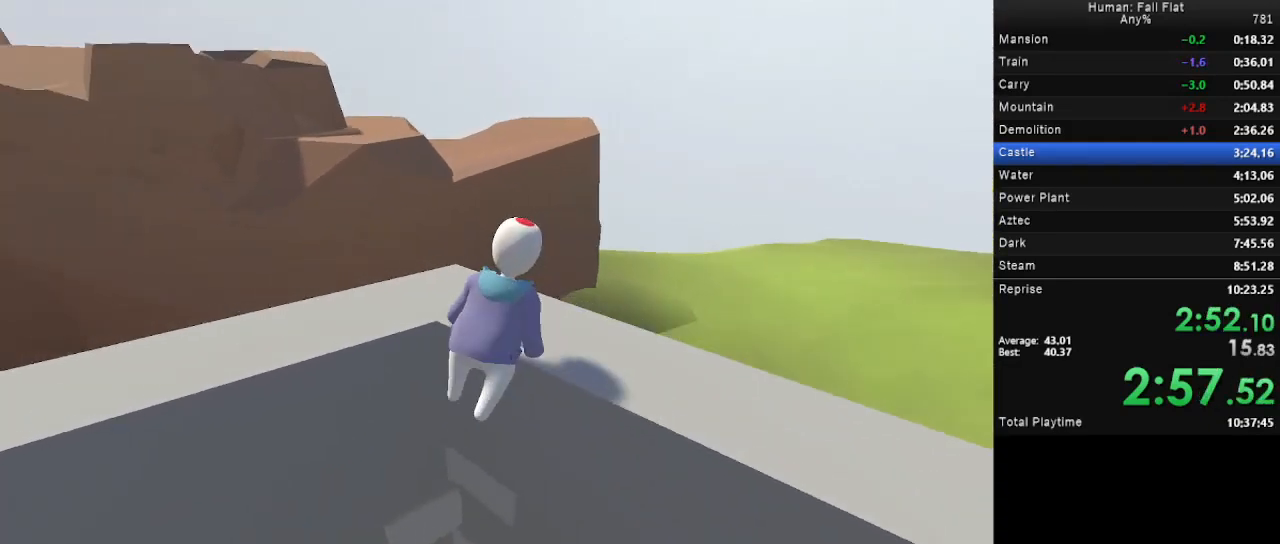
{"keys": ["w"], "mouse": [], "events": [[433, "mouse_left", "up"], [433, "mouse_right", "up"]]}
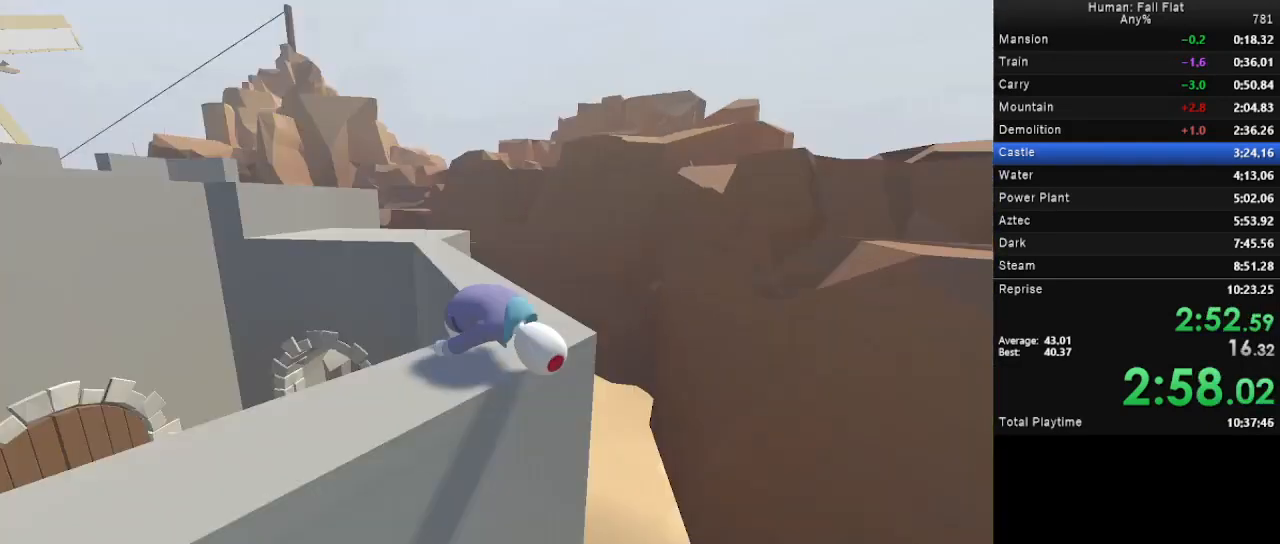
{"keys": ["d", "space", "w"], "mouse": ["left", "right"], "events": [[100, "mouse_left", "down"], [100, "mouse_right", "down"], [433, "d", "down"], [433, "space", "down"]]}
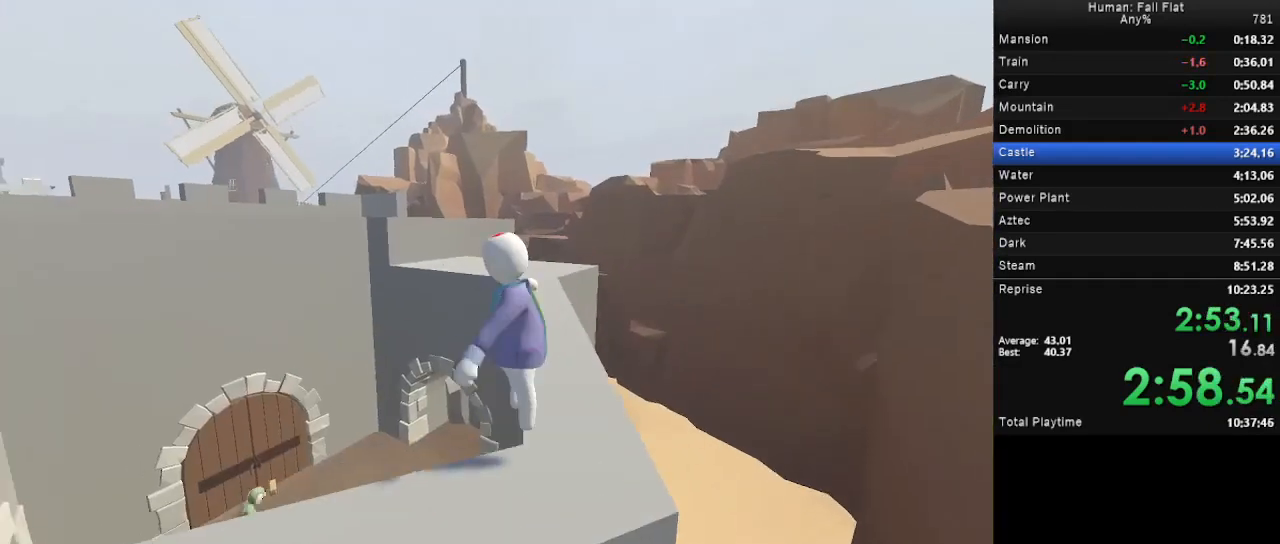
{"keys": ["a", "space", "w"], "mouse": ["left", "right"], "events": [[167, "mouse_left", "up"], [167, "mouse_right", "up"], [267, "a", "down"], [333, "d", "up"], [333, "mouse_left", "down"], [333, "mouse_right", "down"]]}
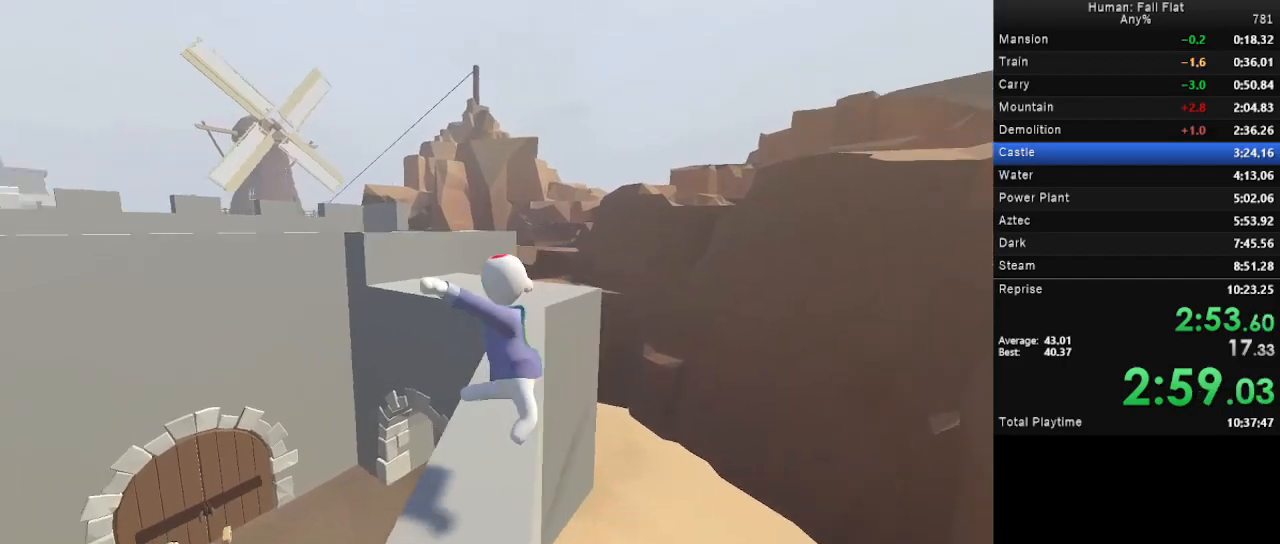
{"keys": ["a", "d", "space", "w"], "mouse": ["left", "right"], "events": [[467, "d", "down"]]}
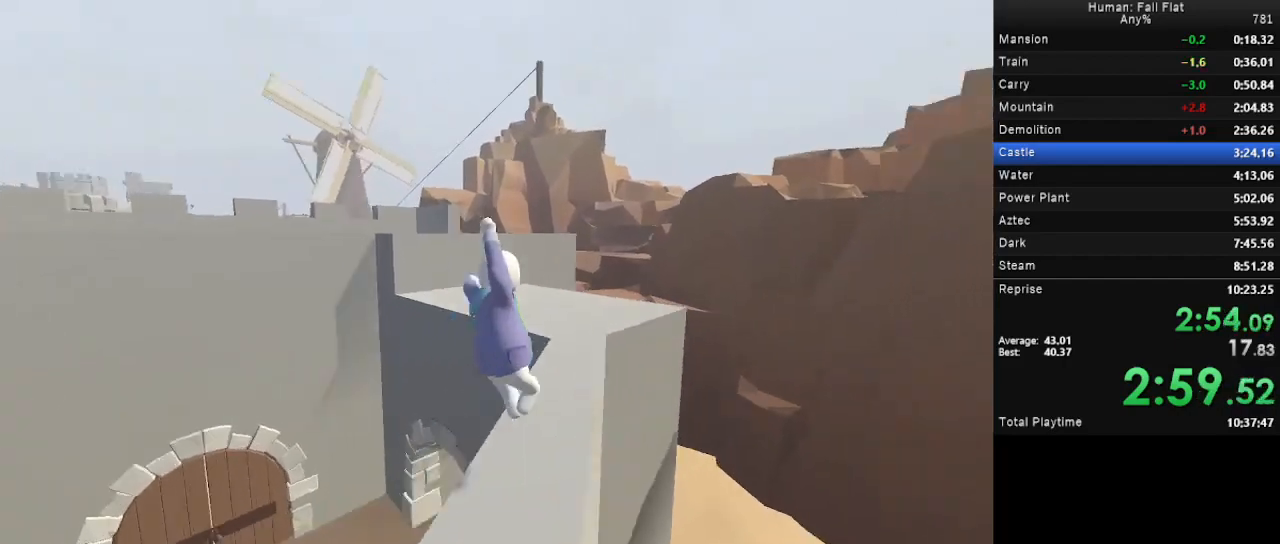
{"keys": ["d", "space", "w"], "mouse": ["left", "right"], "events": [[33, "a", "up"]]}
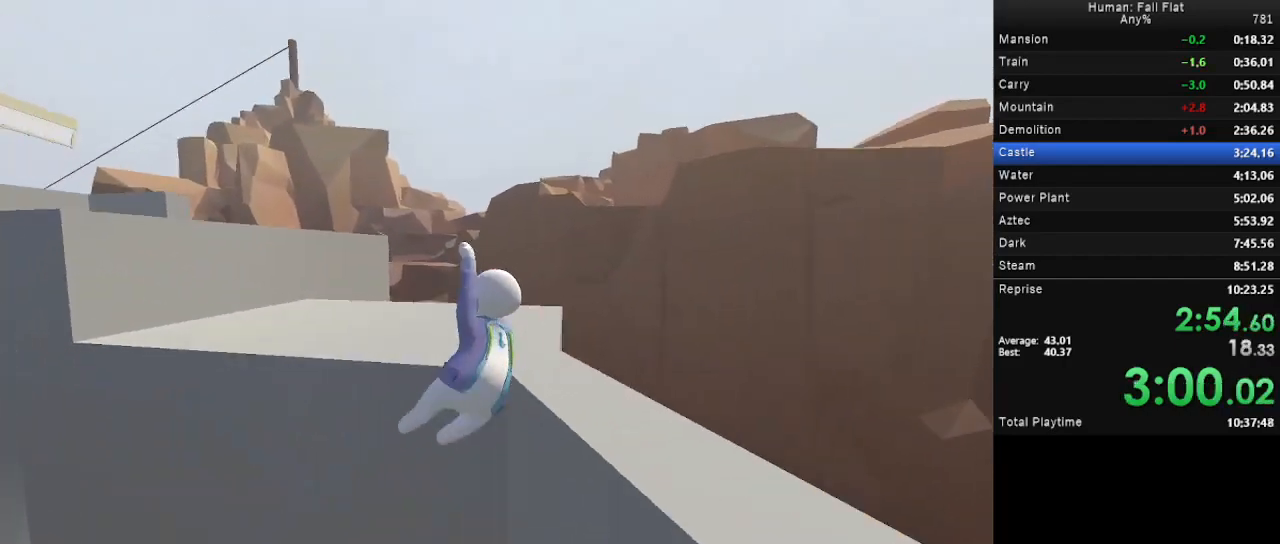
{"keys": ["w"], "mouse": ["left", "right"], "events": [[267, "d", "up"], [267, "space", "up"]]}
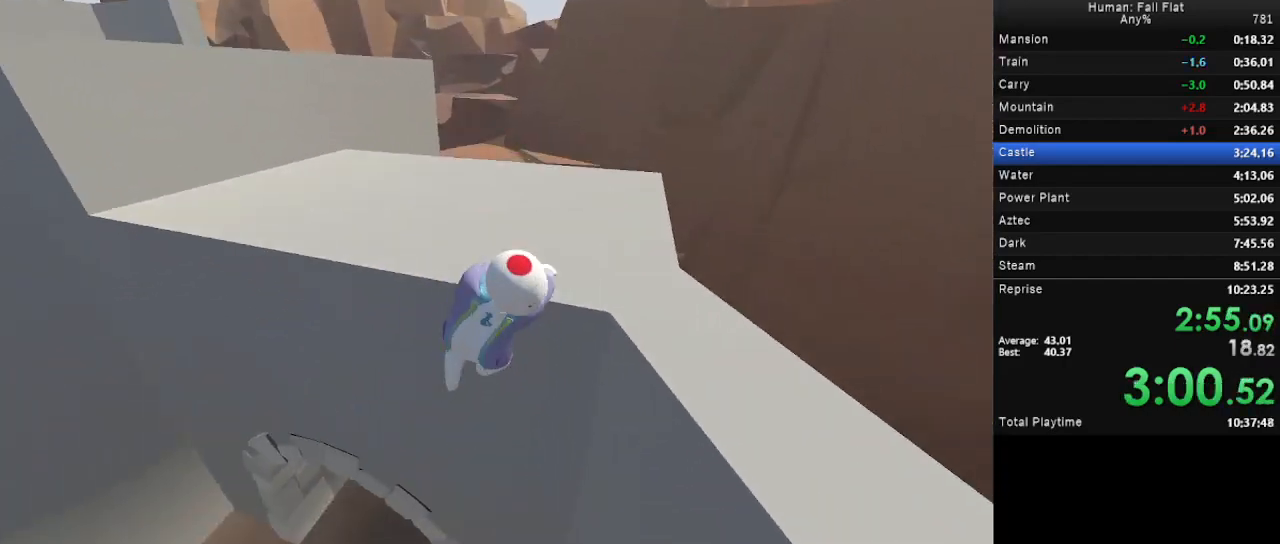
{"keys": ["w"], "mouse": [], "events": [[433, "mouse_left", "up"], [433, "mouse_right", "up"]]}
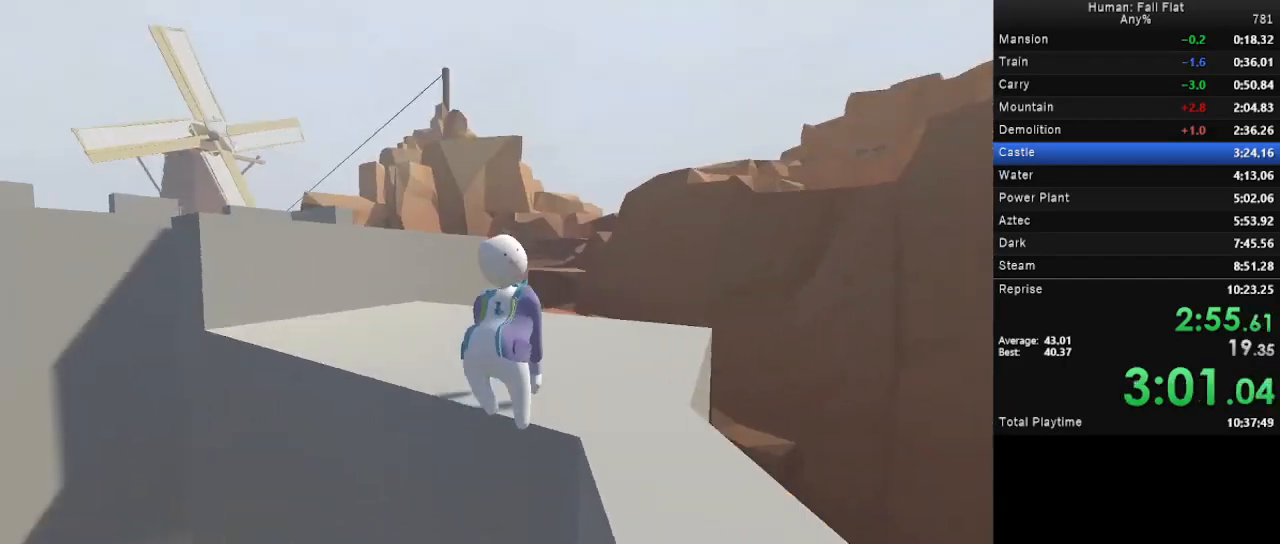
{"keys": ["w"], "mouse": [], "events": [[67, "mouse_left", "down"], [133, "mouse_right", "down"], [267, "mouse_left", "up"], [267, "mouse_right", "up"]]}
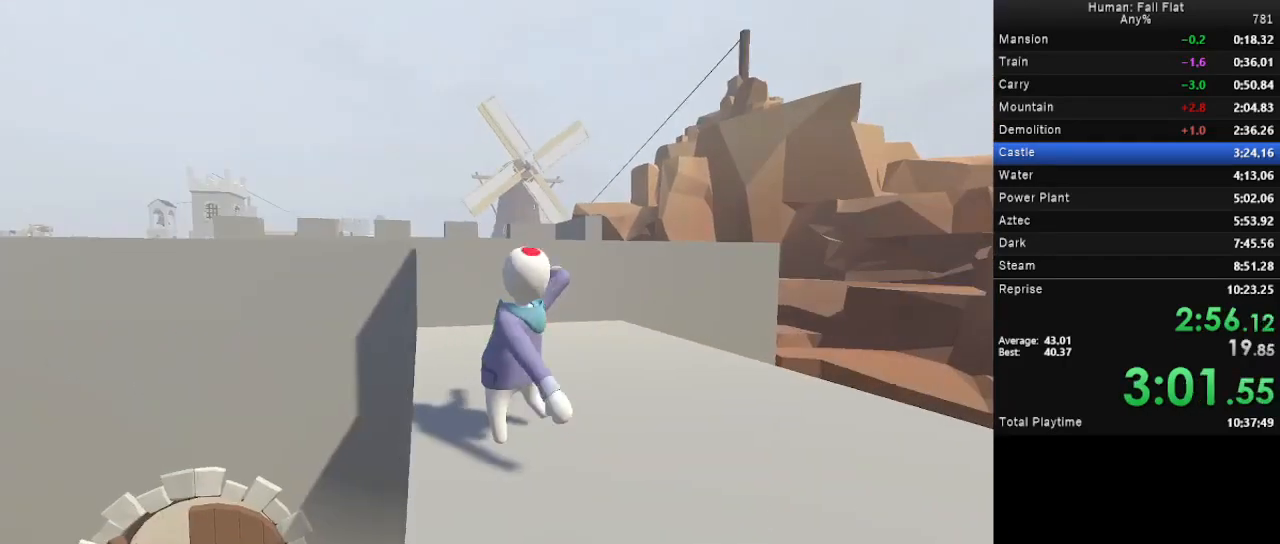
{"keys": ["d", "space", "w"], "mouse": ["left", "right"], "events": [[267, "d", "down"], [267, "mouse_left", "down"], [267, "mouse_right", "down"], [267, "space", "down"]]}
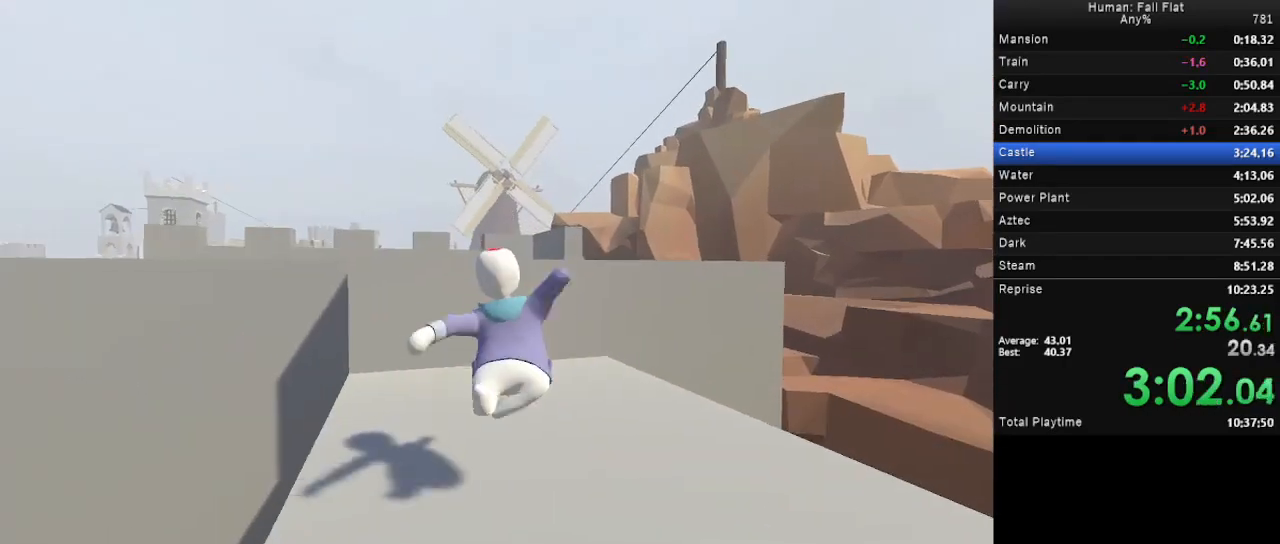
{"keys": ["d", "space", "w"], "mouse": ["left", "right"], "events": []}
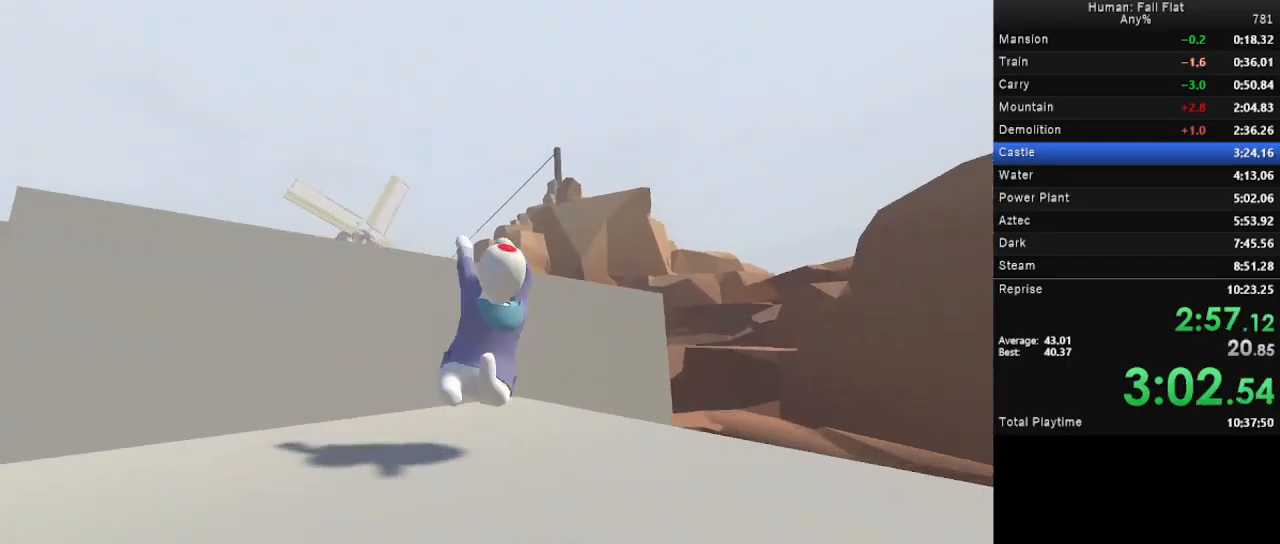
{"keys": ["w"], "mouse": ["left", "right"], "events": [[300, "a", "down"], [400, "d", "up"], [400, "space", "up"], [433, "a", "up"]]}
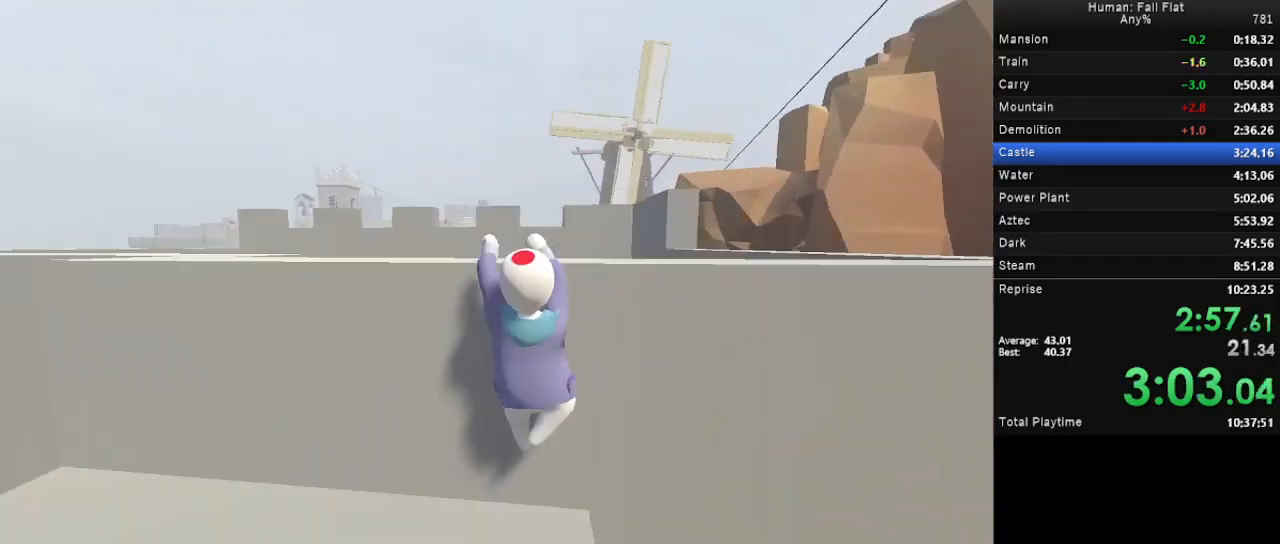
{"keys": ["w"], "mouse": ["left", "right"], "events": []}
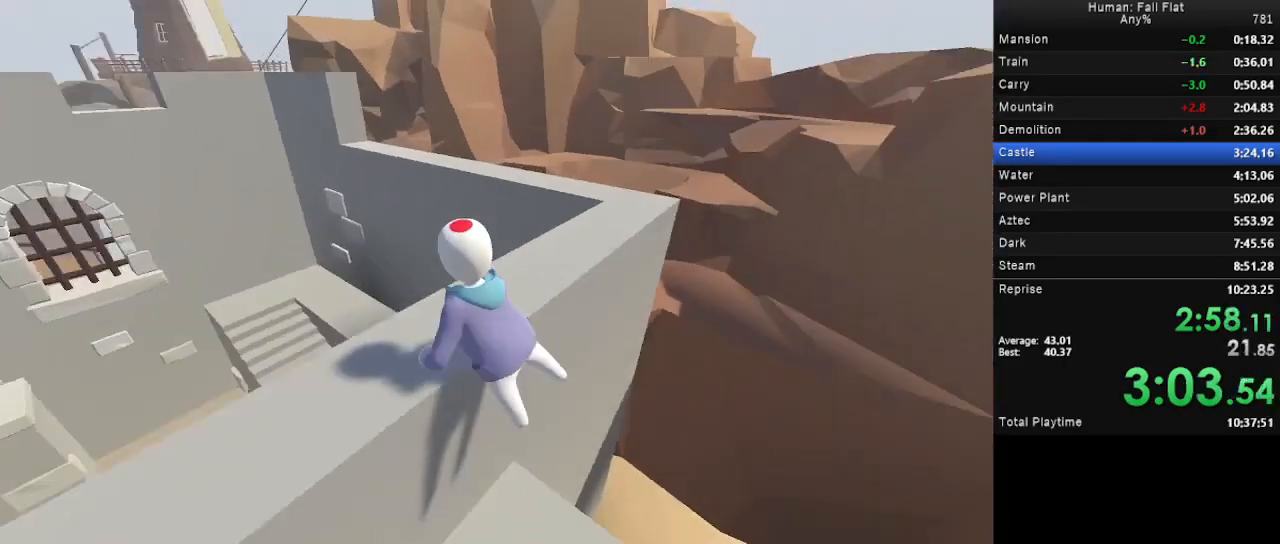
{"keys": ["w"], "mouse": ["left", "right"], "events": [[333, "mouse_left", "up"], [333, "mouse_right", "up"], [433, "mouse_left", "down"], [467, "mouse_right", "down"]]}
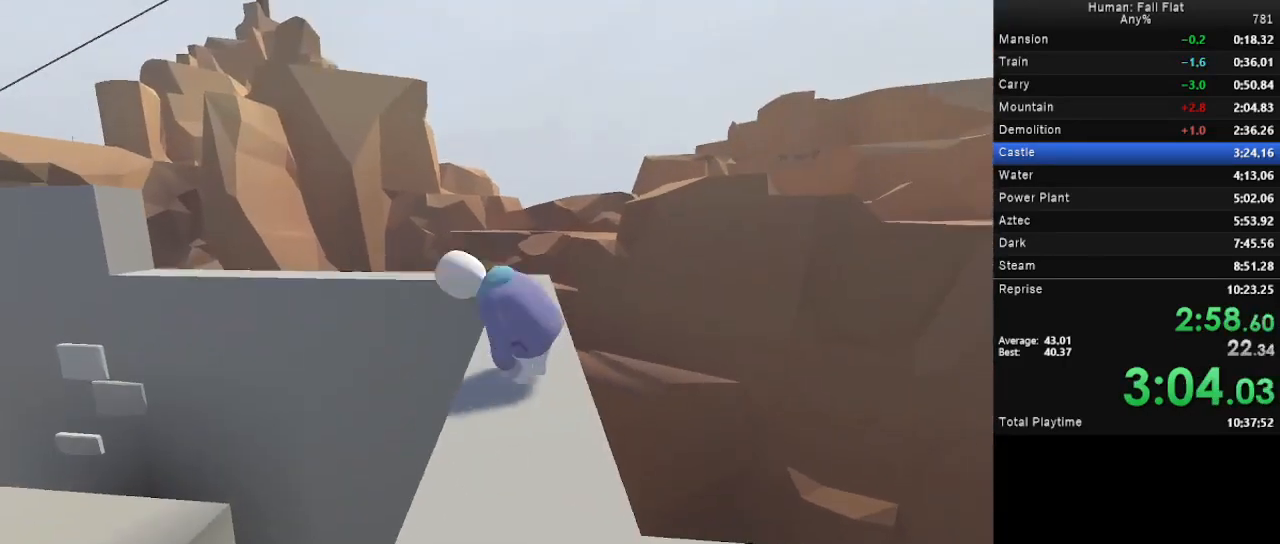
{"keys": ["w"], "mouse": ["left", "right"], "events": []}
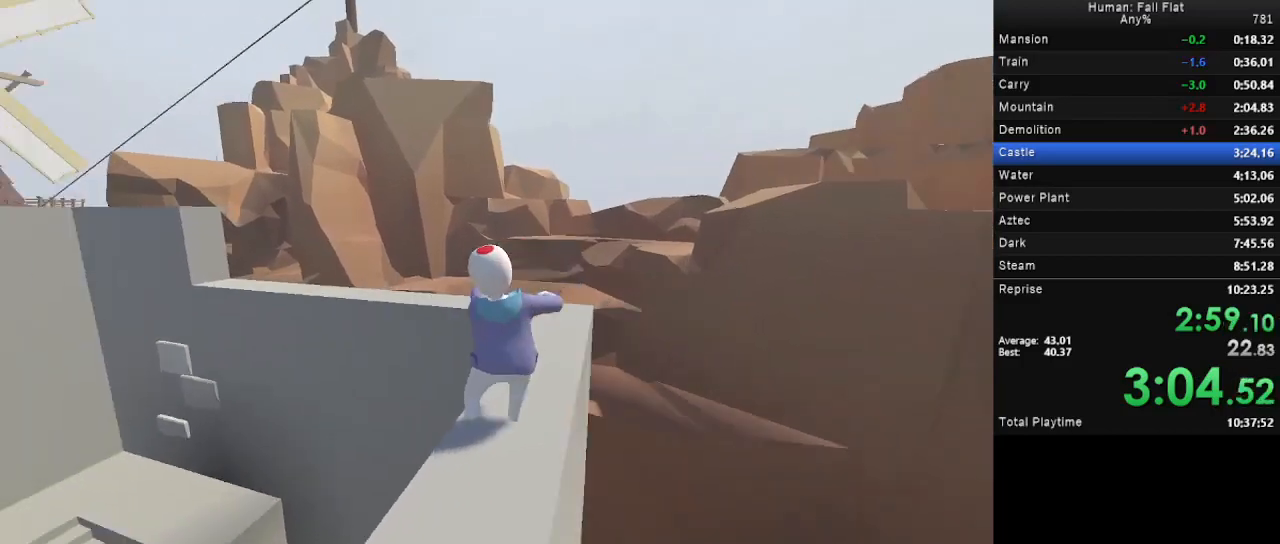
{"keys": ["a", "space", "w"], "mouse": ["left", "right"], "events": [[167, "a", "down"], [167, "space", "down"]]}
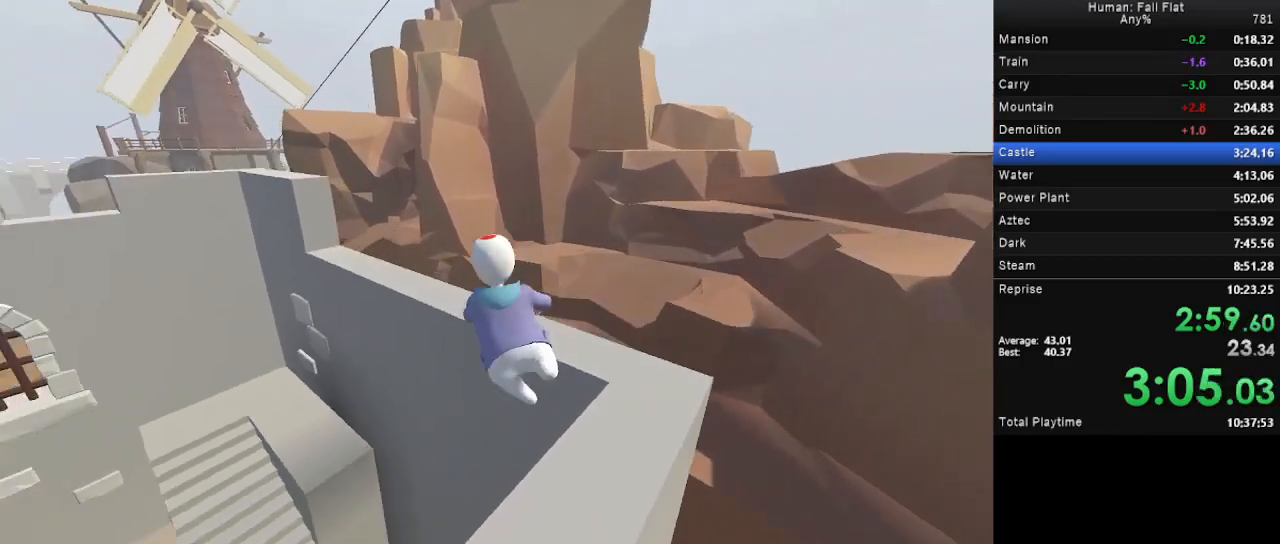
{"keys": ["a", "space", "w"], "mouse": ["left", "right"], "events": [[333, "mouse_left", "up"], [333, "mouse_right", "up"], [467, "mouse_left", "down"], [467, "mouse_right", "down"]]}
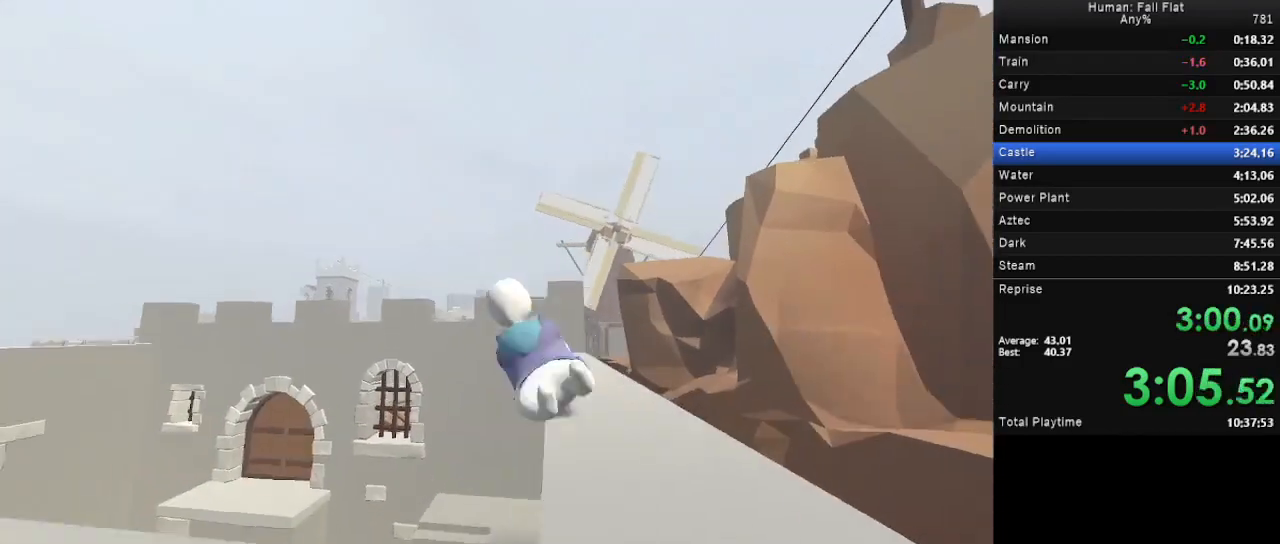
{"keys": ["a", "space", "w"], "mouse": ["left", "right"], "events": []}
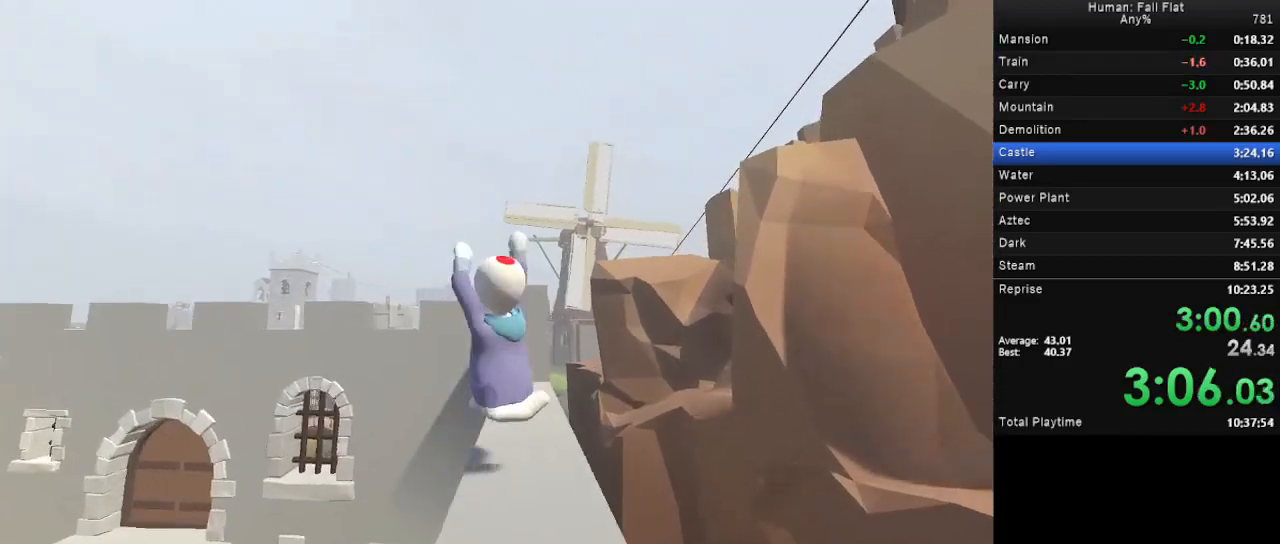
{"keys": ["d", "space", "w"], "mouse": ["left", "right"], "events": [[33, "d", "down"], [67, "a", "up"]]}
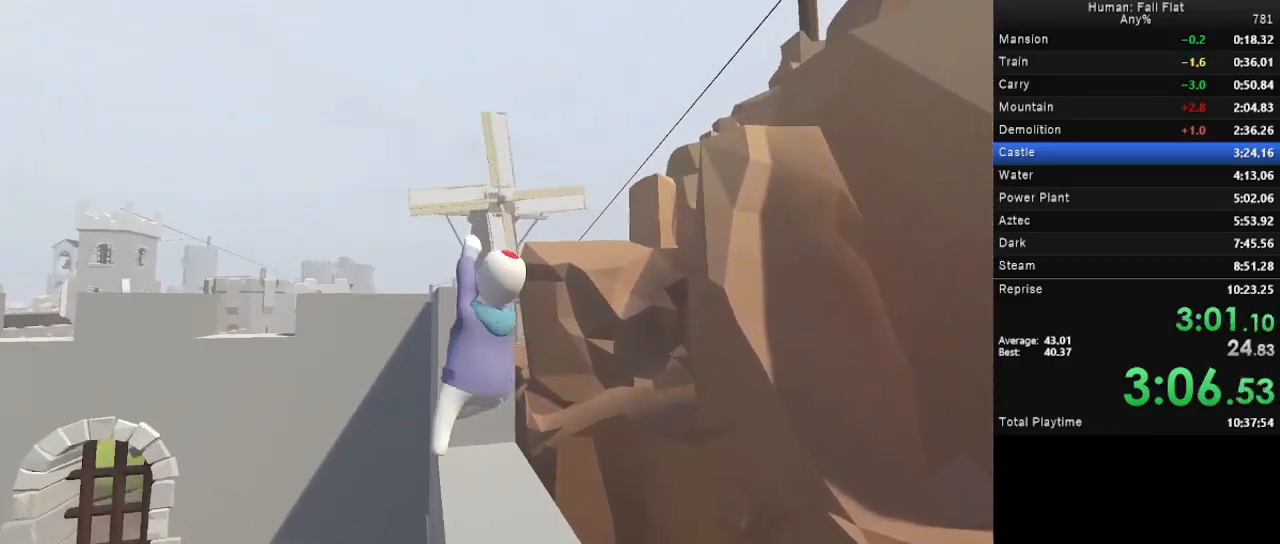
{"keys": ["w"], "mouse": ["left", "right"], "events": [[300, "d", "up"], [300, "space", "up"]]}
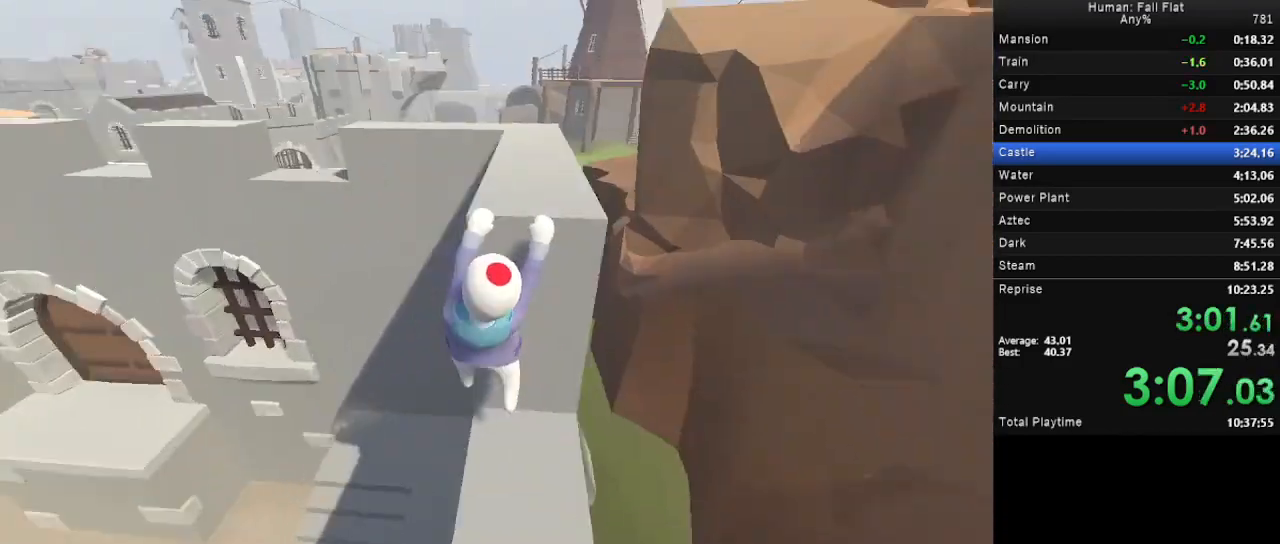
{"keys": ["w"], "mouse": ["left", "right"], "events": []}
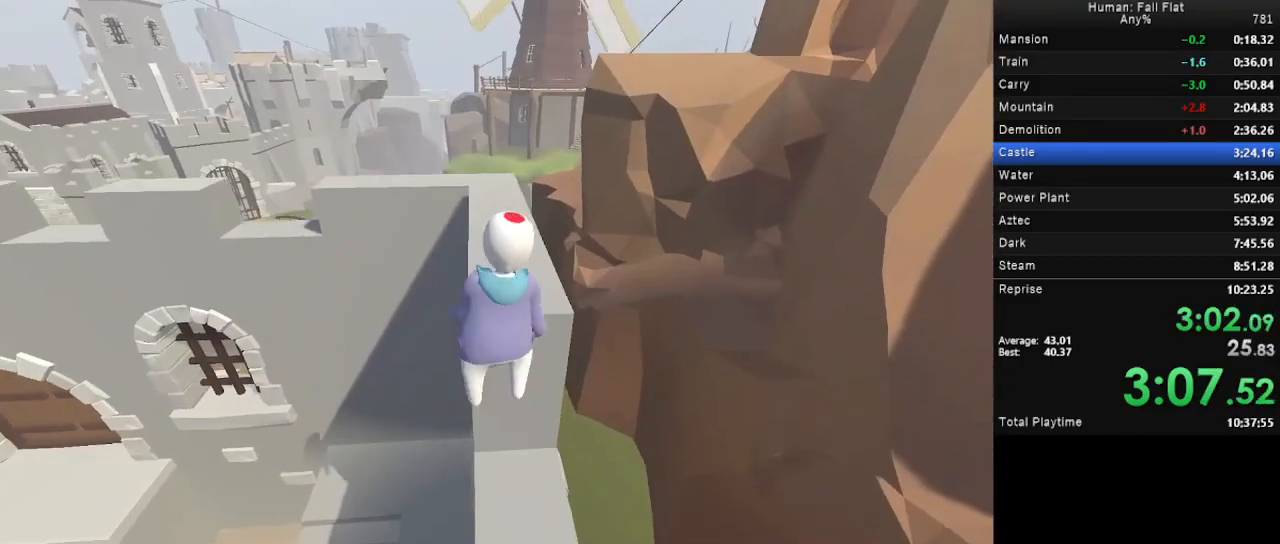
{"keys": ["w"], "mouse": ["left", "right"], "events": [[267, "mouse_left", "up"], [267, "mouse_right", "up"], [367, "mouse_left", "down"], [367, "mouse_right", "down"]]}
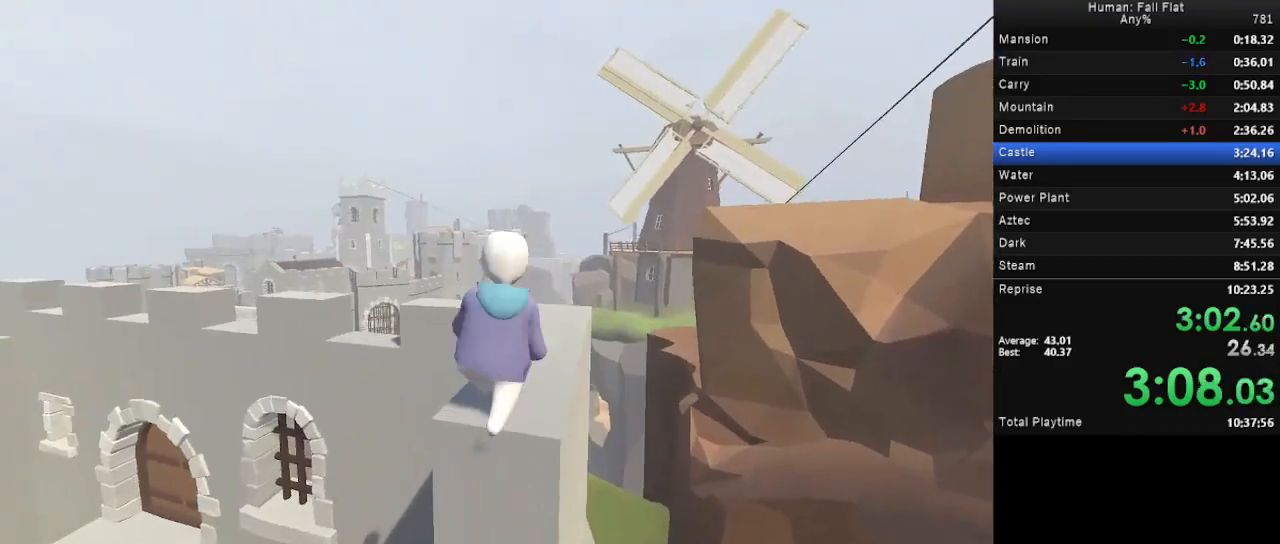
{"keys": ["d", "space", "w"], "mouse": ["left", "right"], "events": [[433, "d", "down"], [433, "space", "down"]]}
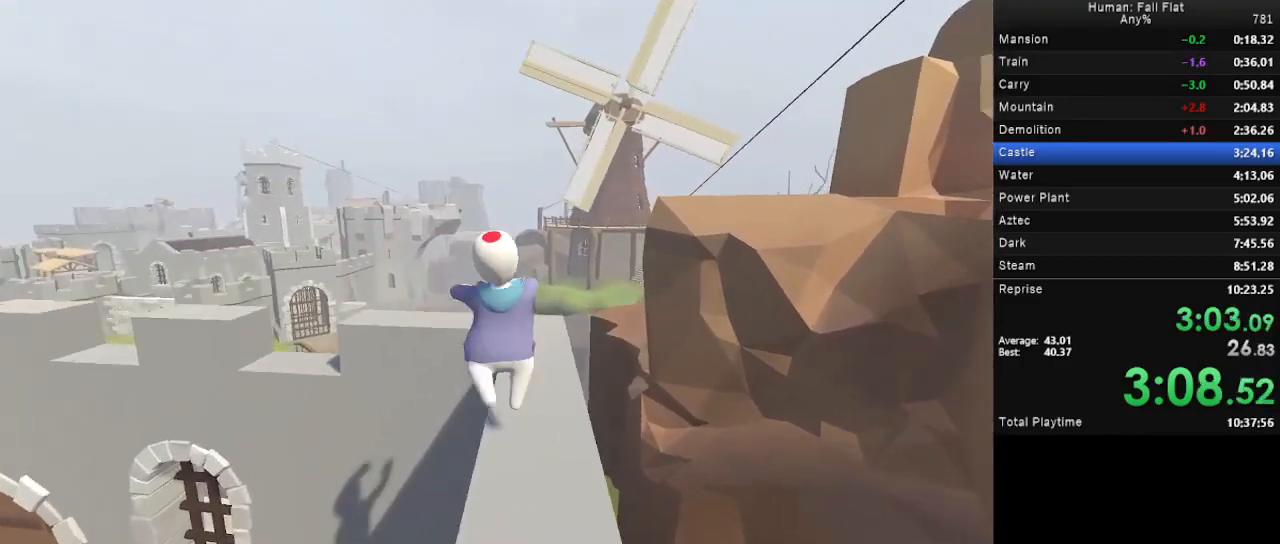
{"keys": ["d", "space", "w"], "mouse": ["left", "right"], "events": []}
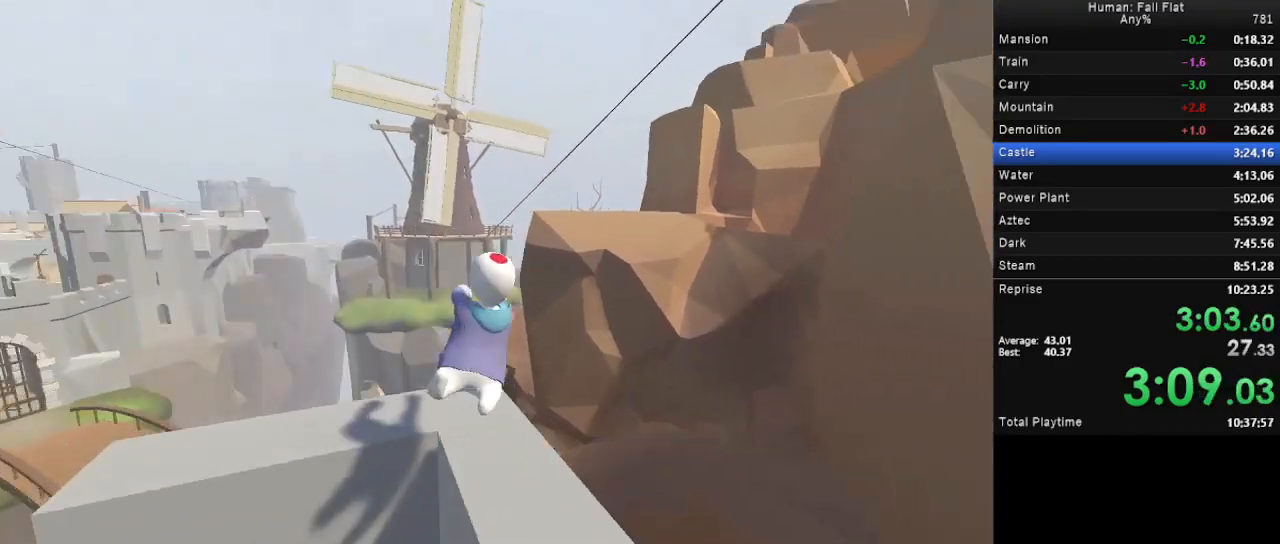
{"keys": ["d", "space", "w"], "mouse": ["left", "right"], "events": []}